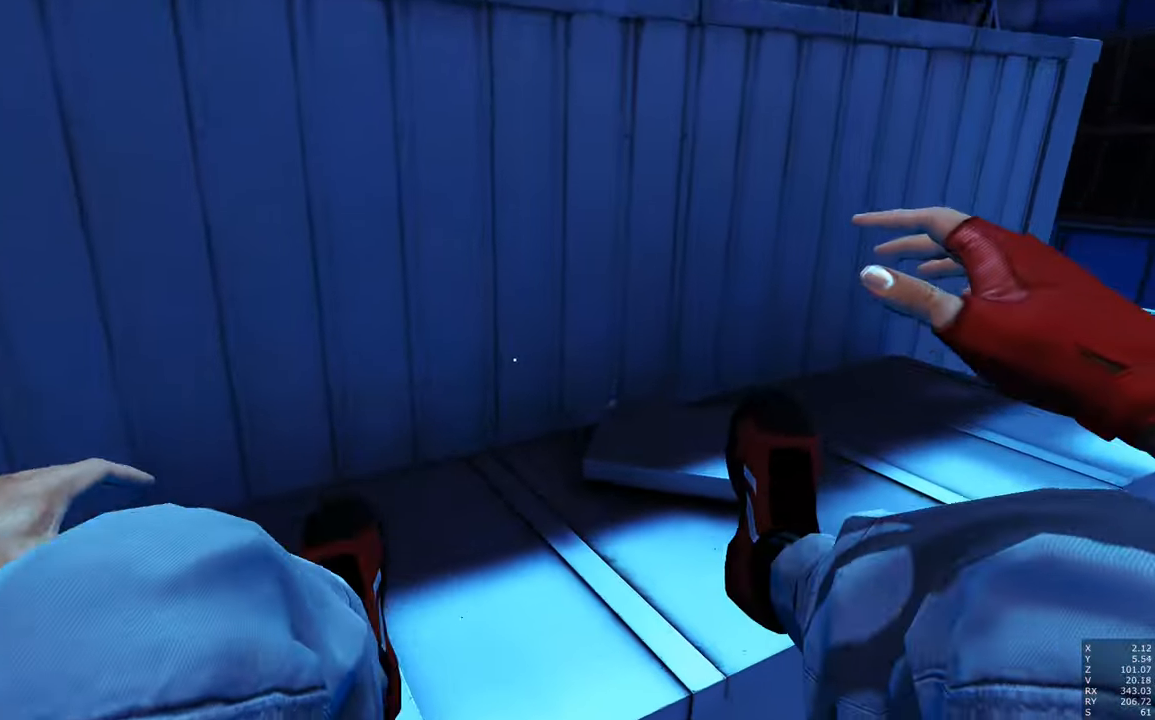
Gameplay with keyboard and mouse; each line is a JSON object with the keys and mouse buttons held at the frame after it. "events" lists presses ("down") and releases ("up") of "a", "c", "ctrl", "d", "e", "escape", "f", "q", "s", "shift", "space", "tab", "w", "z", "mouse_left" and "mouse_right" between this image and that frame as [ms after this image, input, new state], when the widget could be followed in between. "mouse_left", "mouse_right" = the "left", "right" buttons of the "mouse" list. No other keys are recorded. Mouse movement is not recorded.
{"keys": [], "mouse": [], "events": [[267, "w", "up"]]}
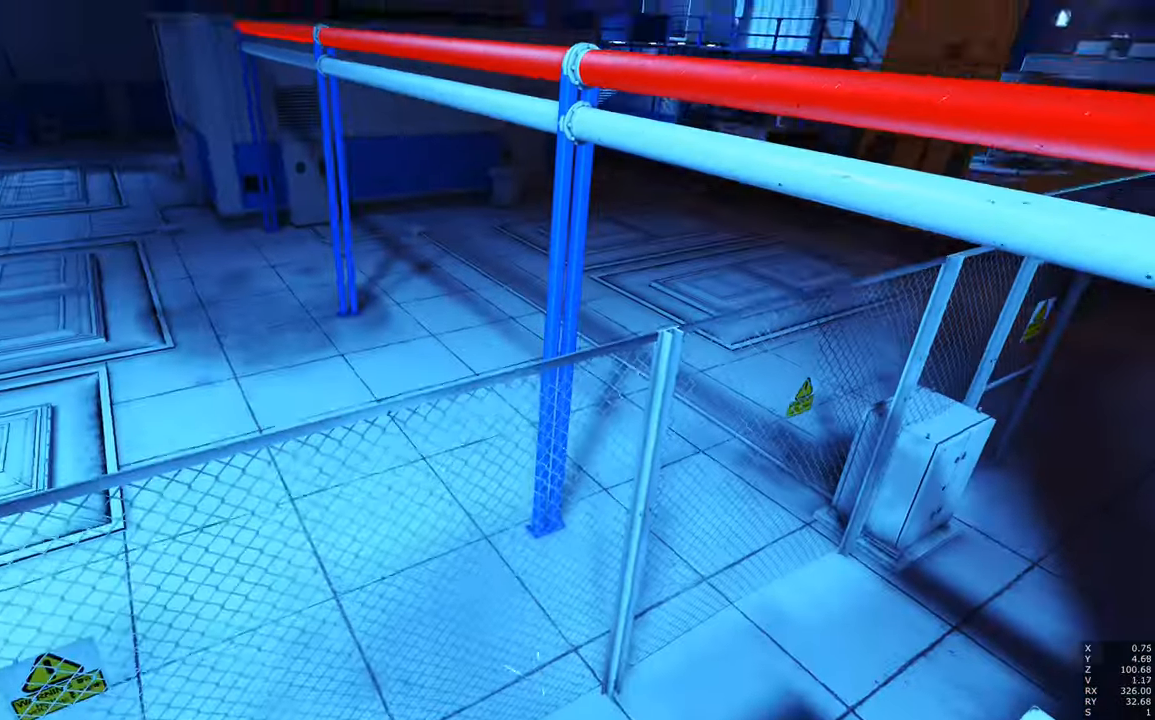
{"keys": [], "mouse": [], "events": [[250, "d", "down"], [434, "d", "up"]]}
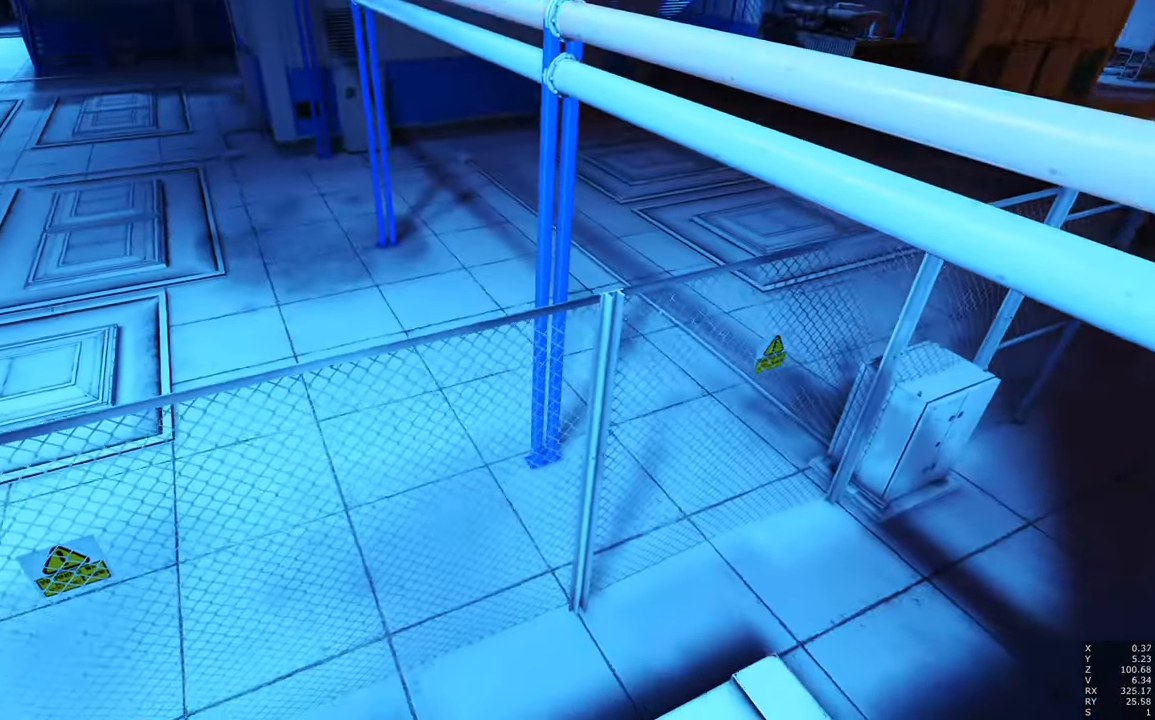
{"keys": [], "mouse": [], "events": [[67, "w", "down"], [300, "space", "down"], [400, "space", "up"], [484, "w", "up"]]}
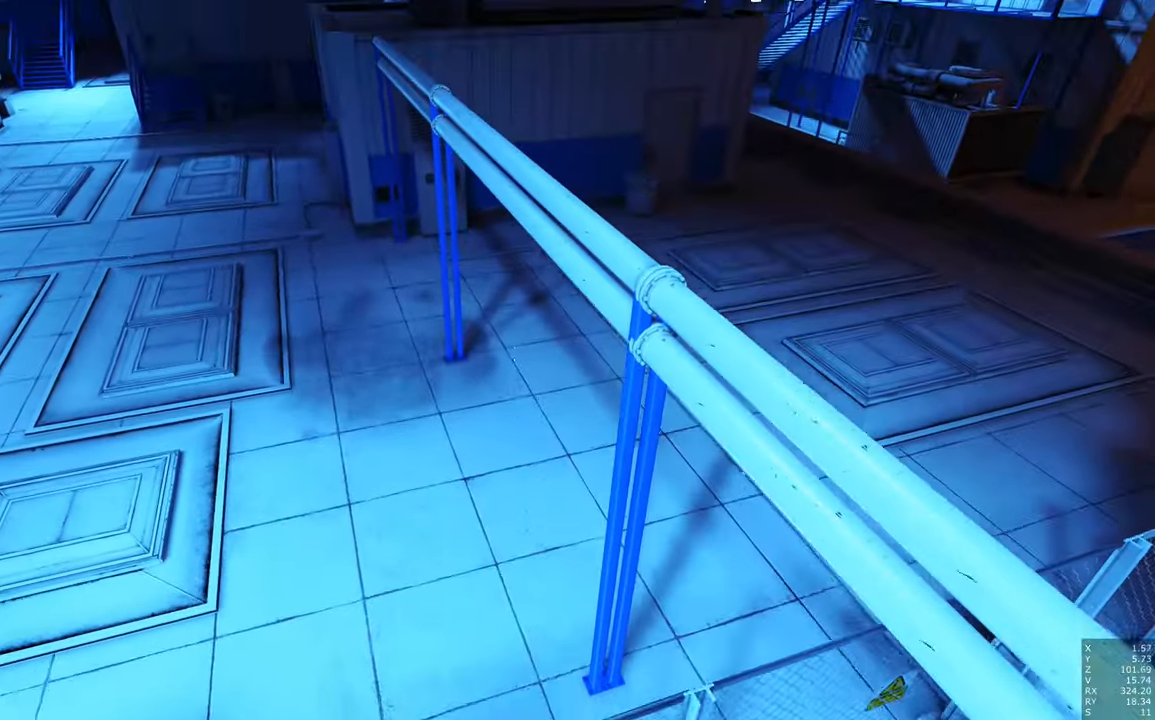
{"keys": [], "mouse": [], "events": [[317, "shift", "down"], [467, "shift", "up"]]}
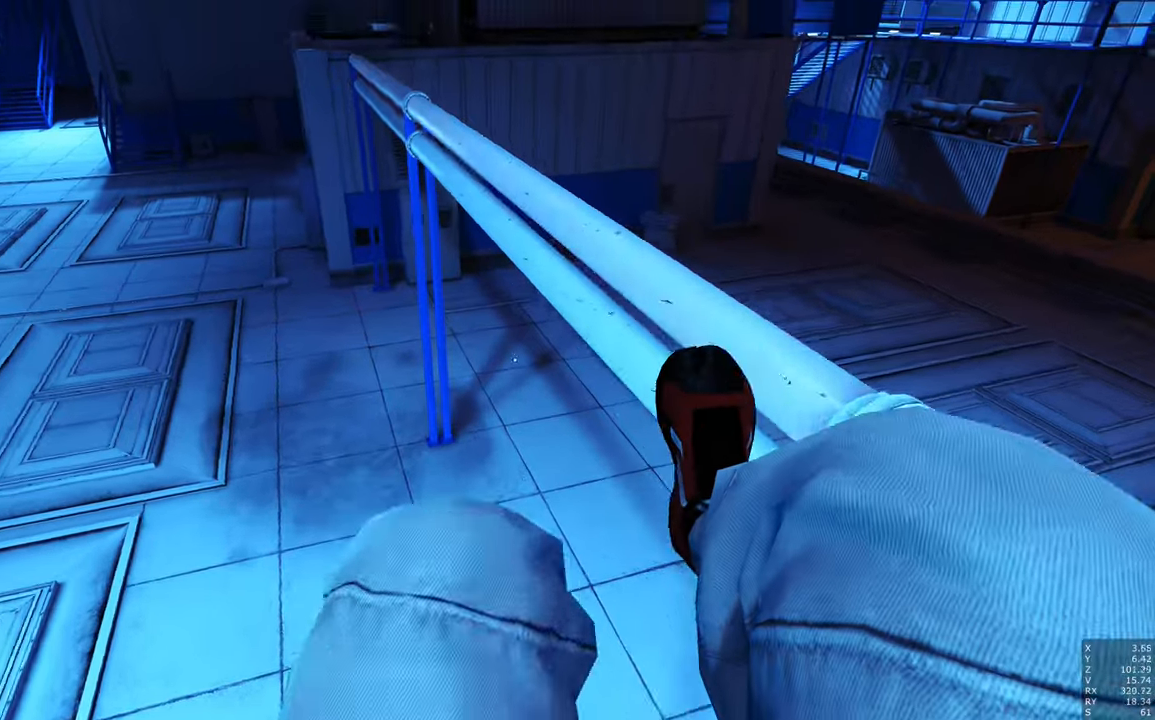
{"keys": ["a", "s"], "mouse": [], "events": [[200, "a", "down"], [466, "s", "down"]]}
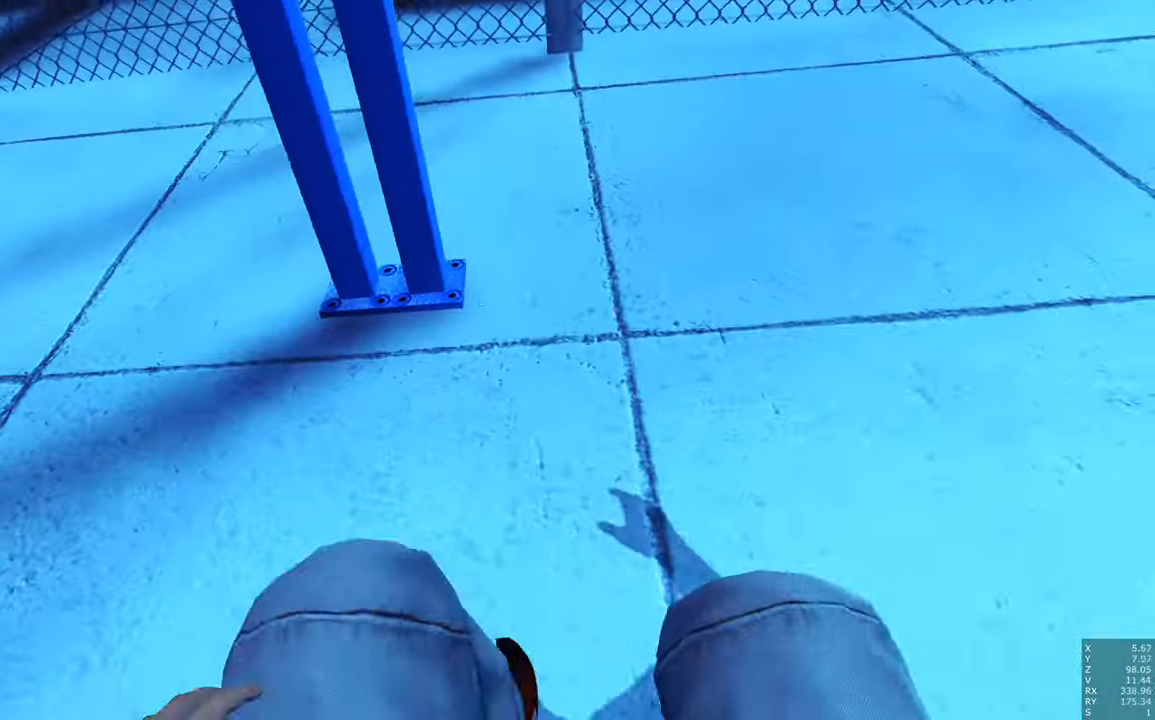
{"keys": [], "mouse": [], "events": [[300, "a", "up"], [300, "s", "up"]]}
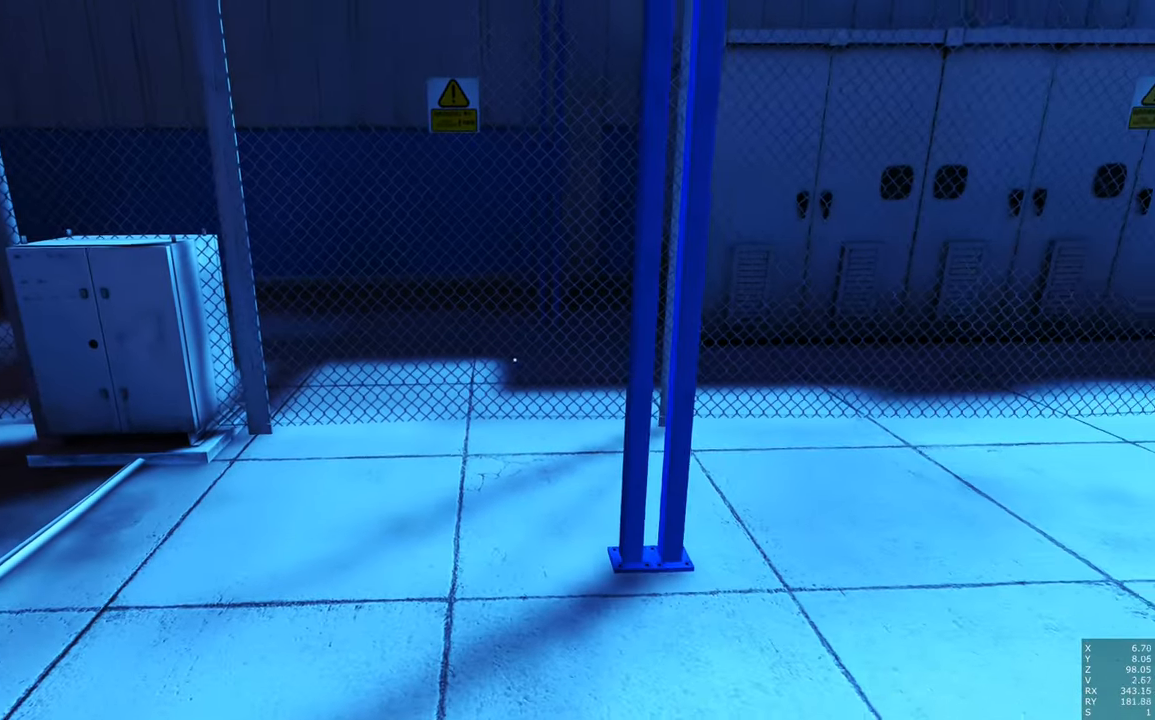
{"keys": [], "mouse": [], "events": [[366, "a", "down"], [466, "a", "up"]]}
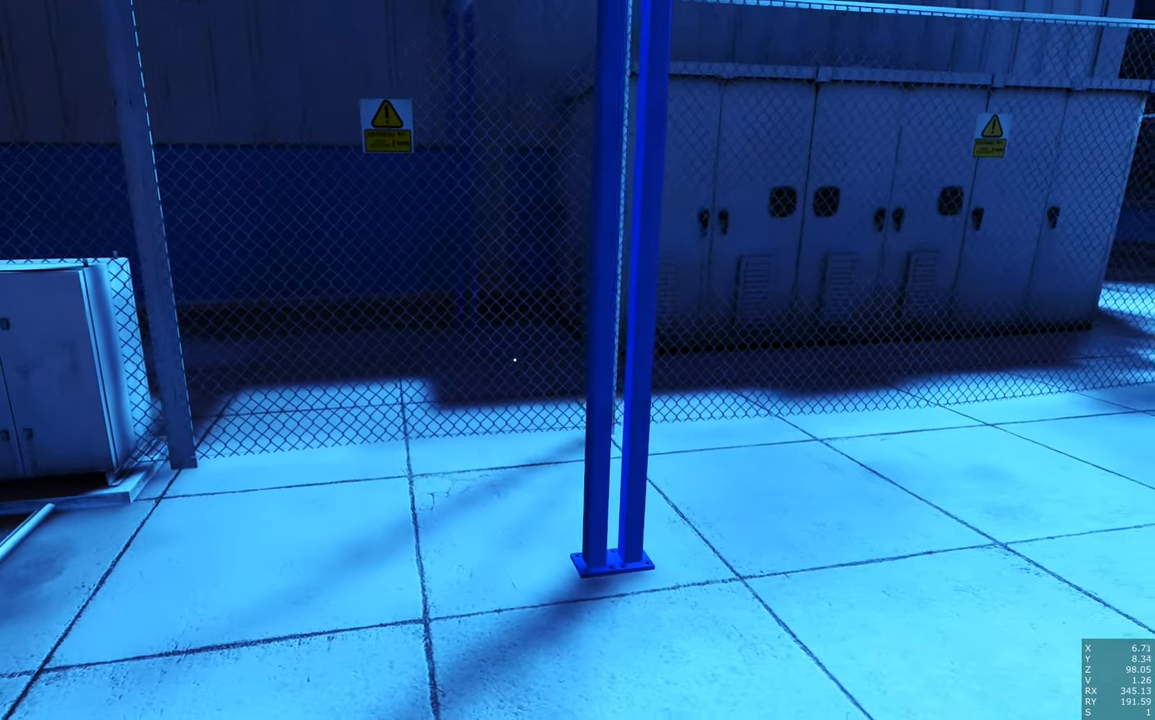
{"keys": [], "mouse": [], "events": []}
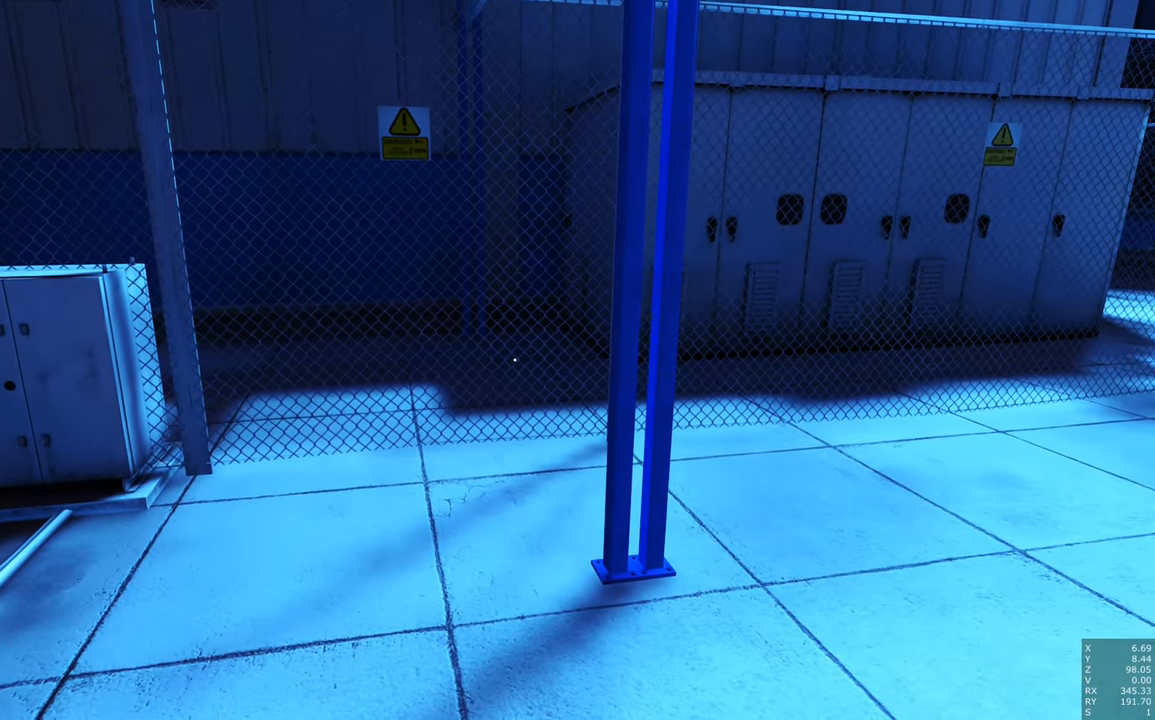
{"keys": [], "mouse": [], "events": [[266, "d", "down"], [350, "d", "up"]]}
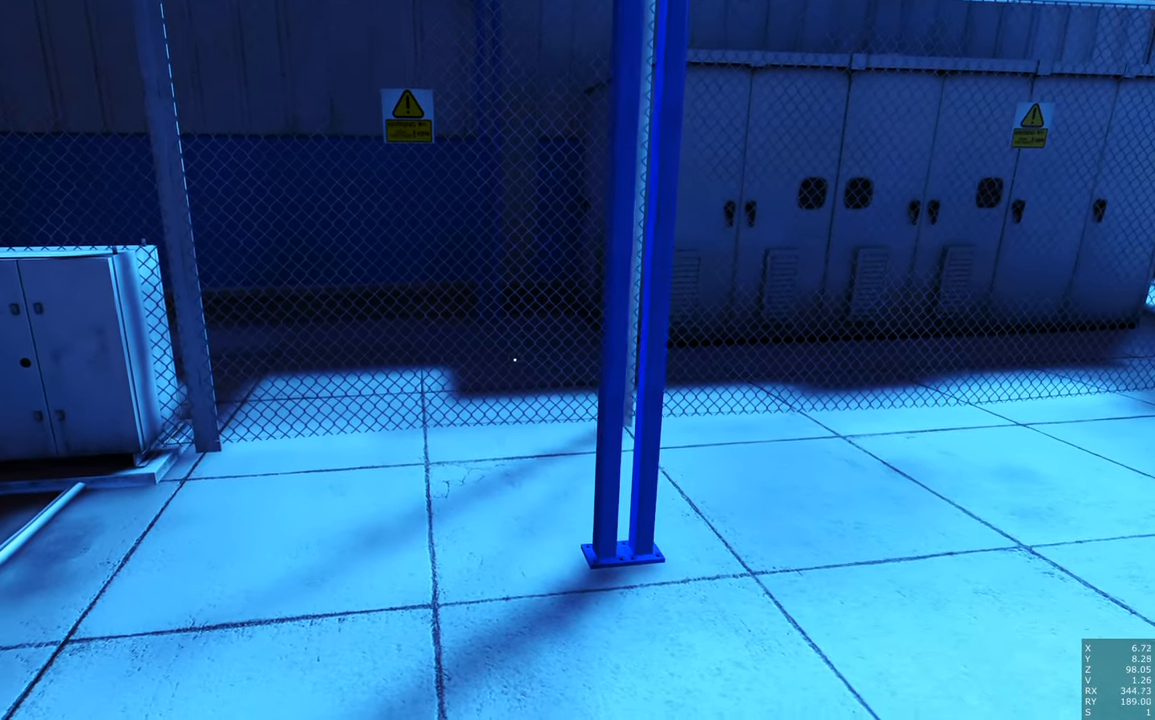
{"keys": ["space", "w"], "mouse": [], "events": [[183, "w", "down"], [450, "space", "down"]]}
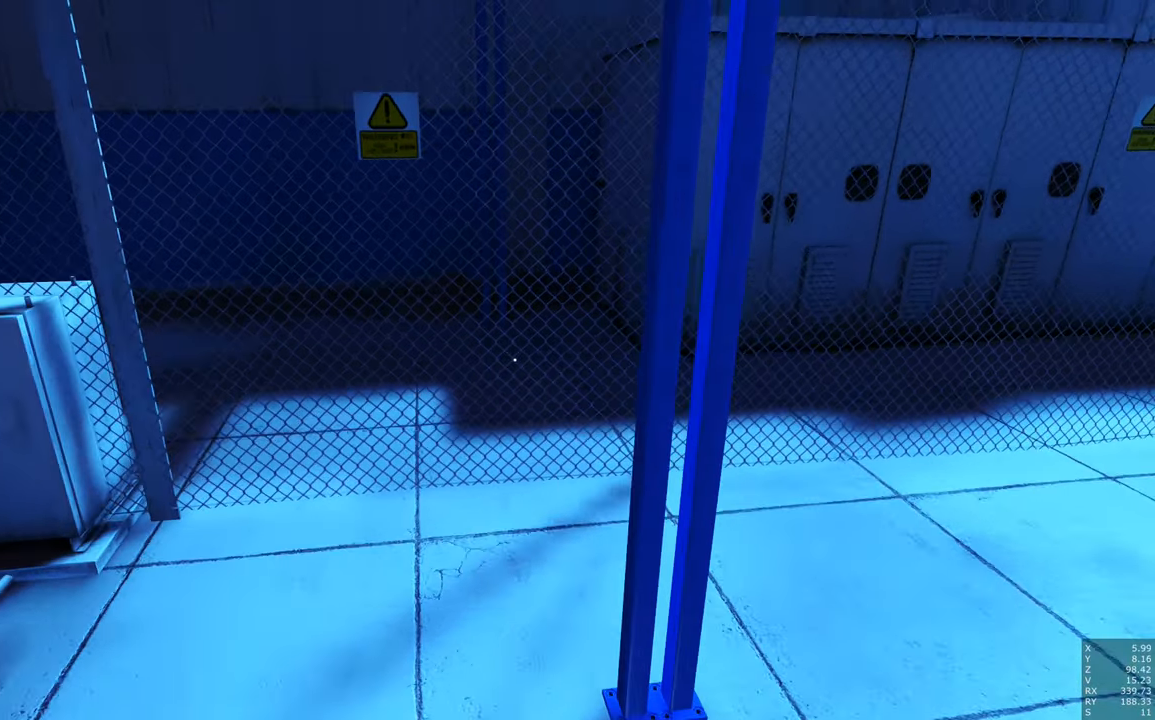
{"keys": ["w"], "mouse": [], "events": [[50, "space", "up"], [200, "w", "up"], [333, "space", "down"], [433, "space", "up"], [483, "w", "down"]]}
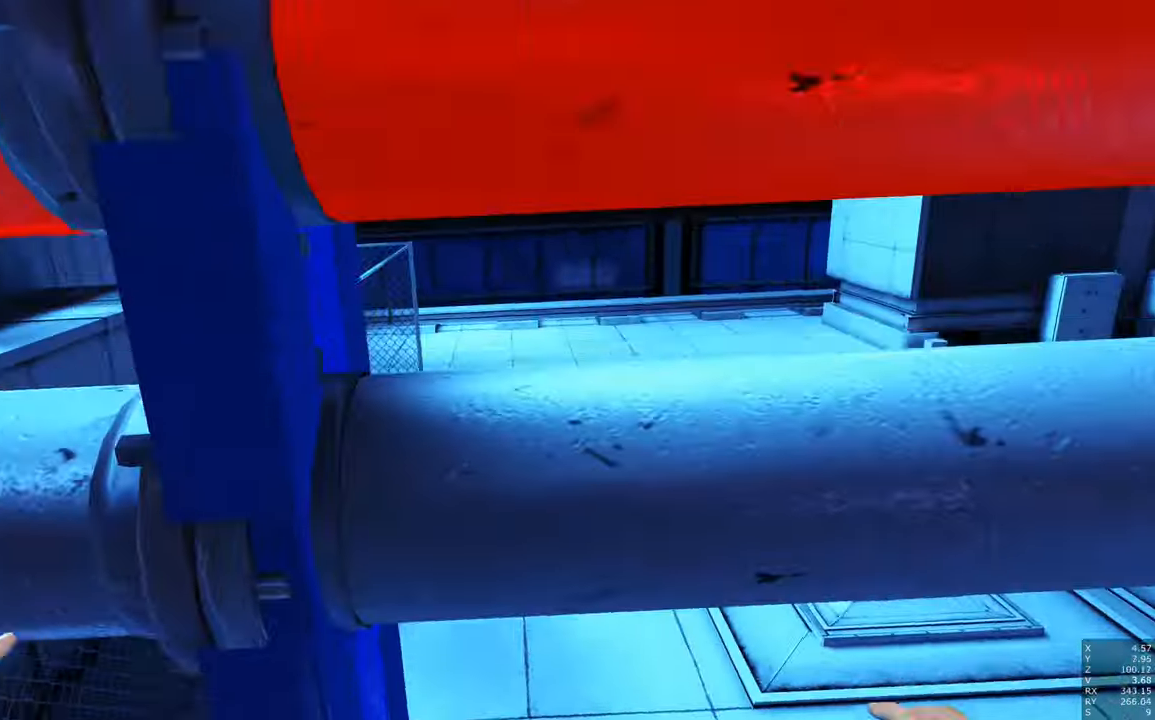
{"keys": [], "mouse": [], "events": [[433, "w", "up"]]}
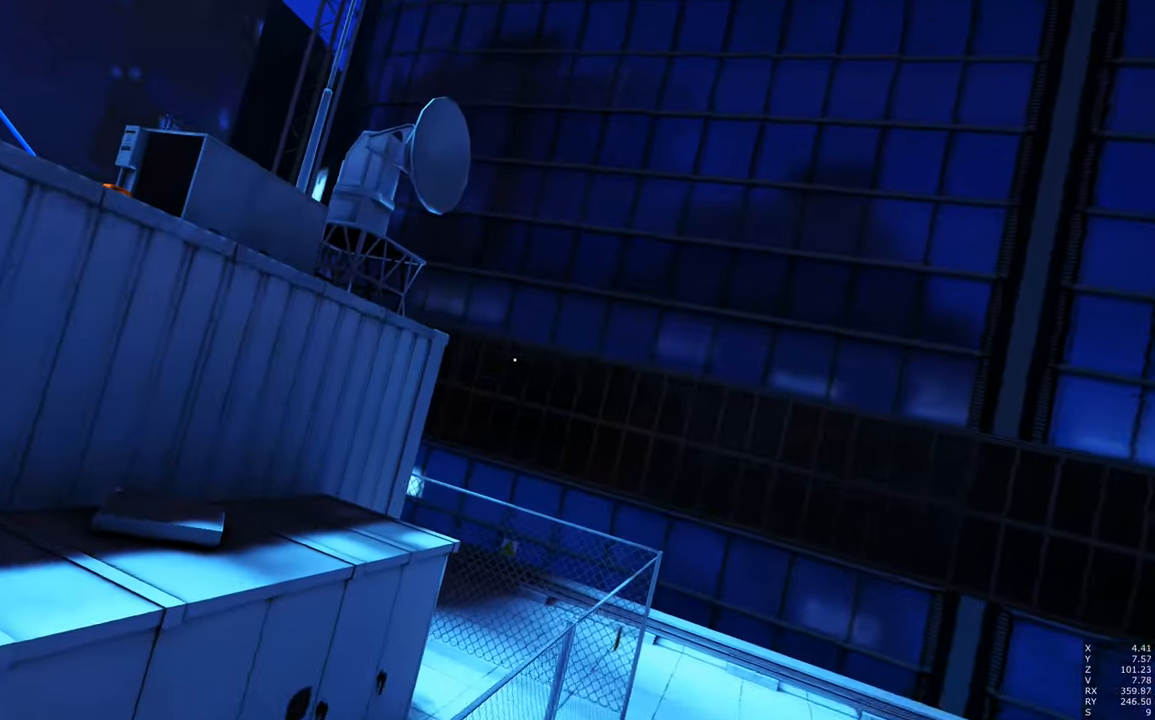
{"keys": [], "mouse": [], "events": []}
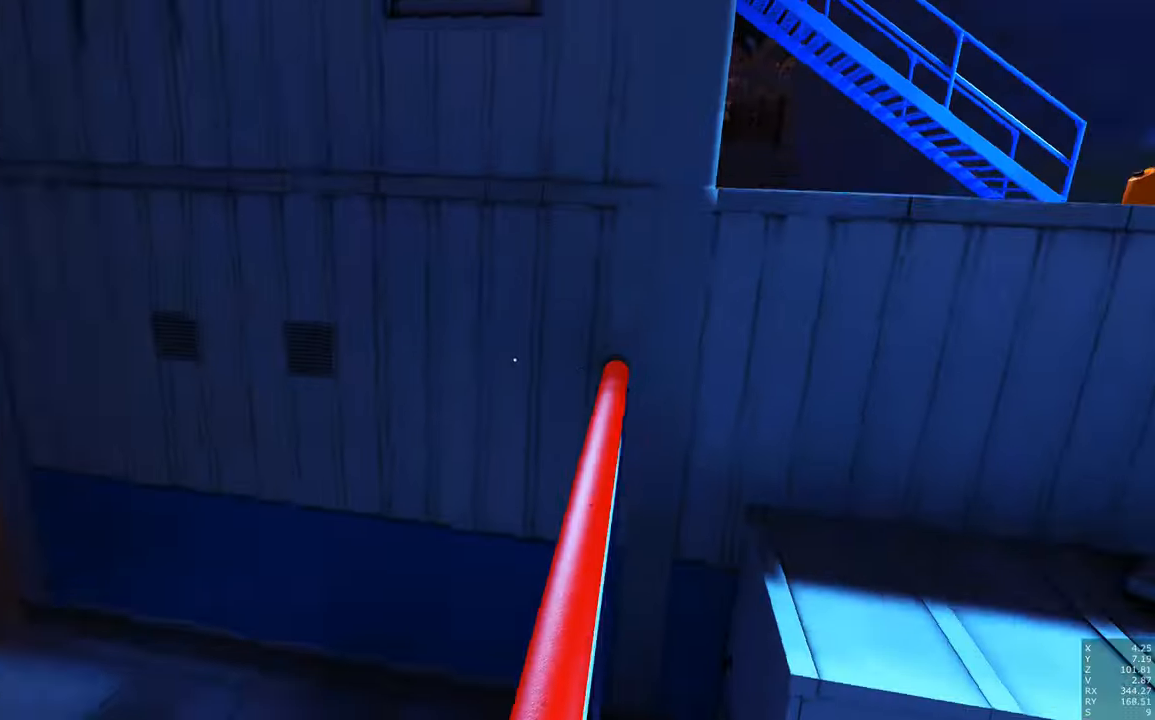
{"keys": ["a"], "mouse": [], "events": [[99, "a", "down"], [199, "space", "down"], [249, "space", "up"]]}
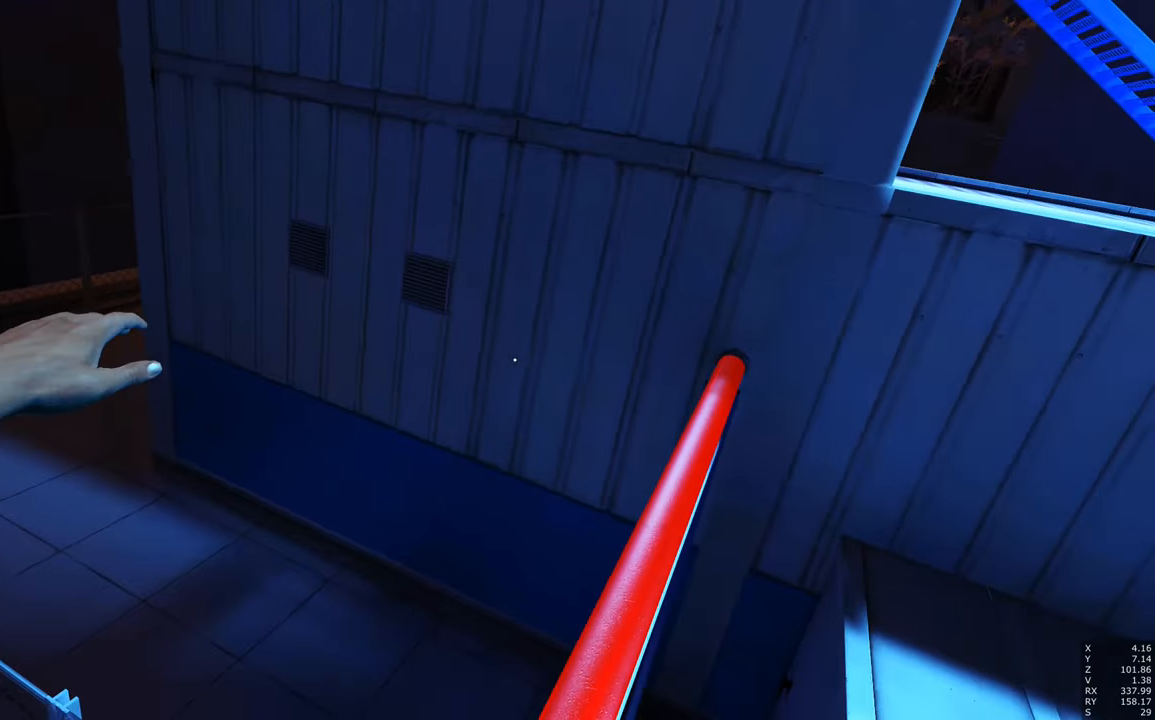
{"keys": [], "mouse": [], "events": [[400, "a", "up"]]}
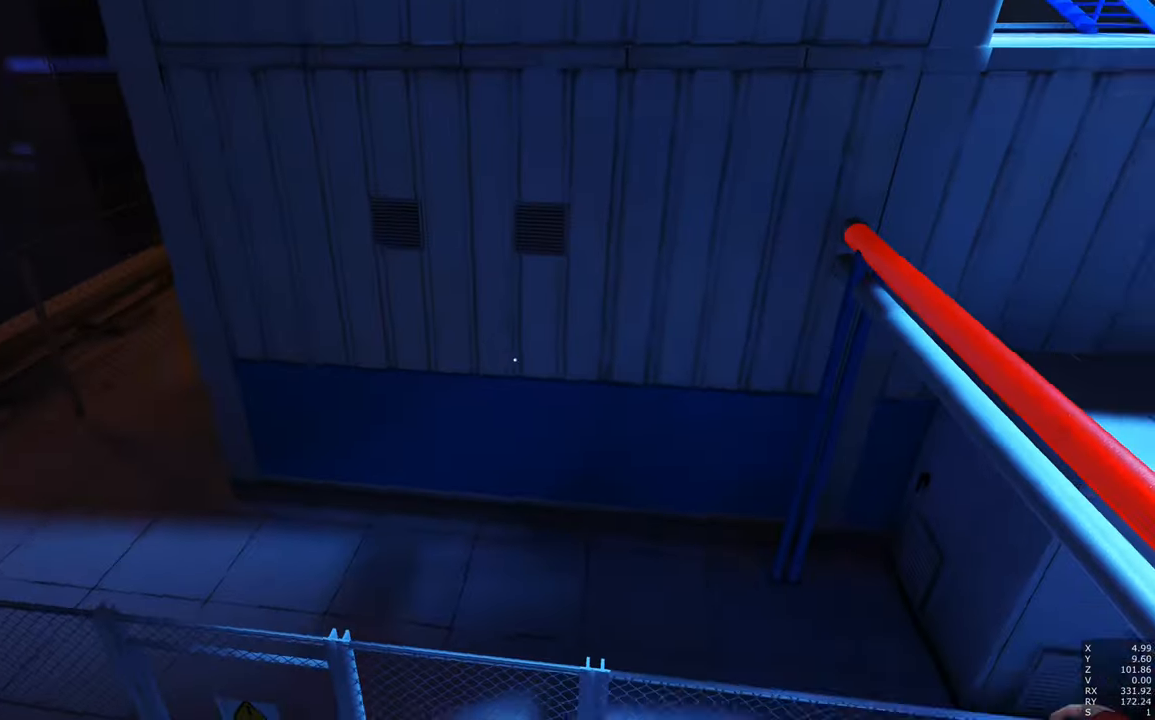
{"keys": ["d"], "mouse": [], "events": [[267, "d", "down"]]}
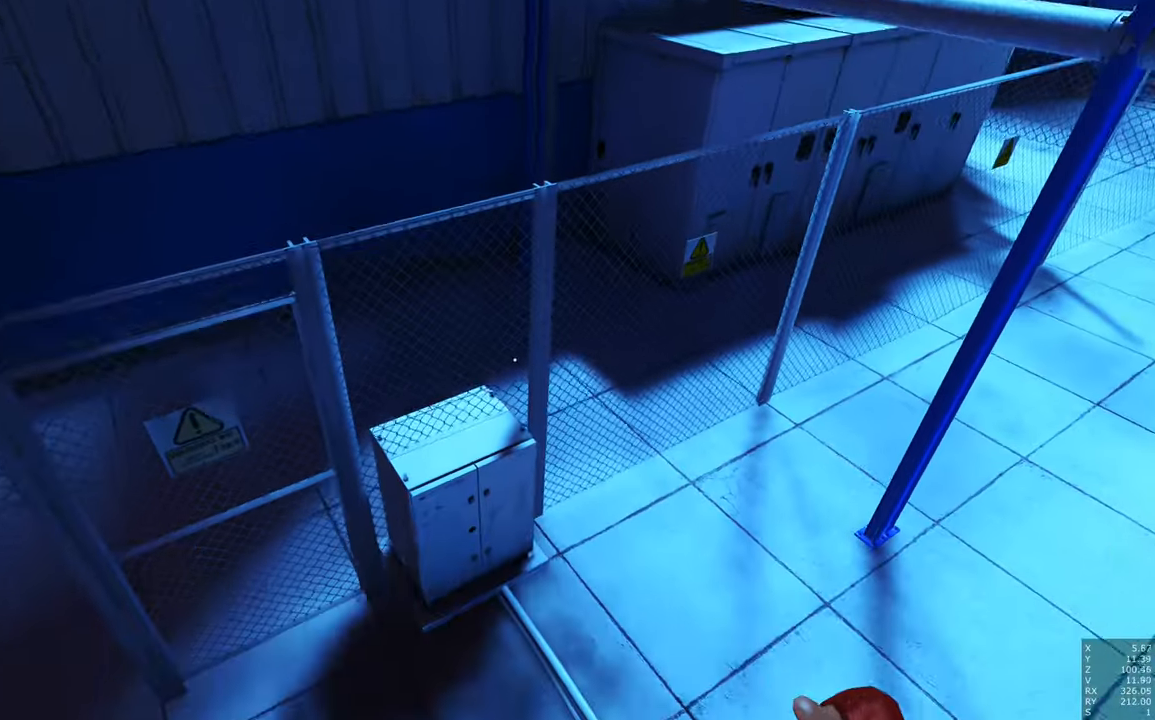
{"keys": ["d"], "mouse": [], "events": []}
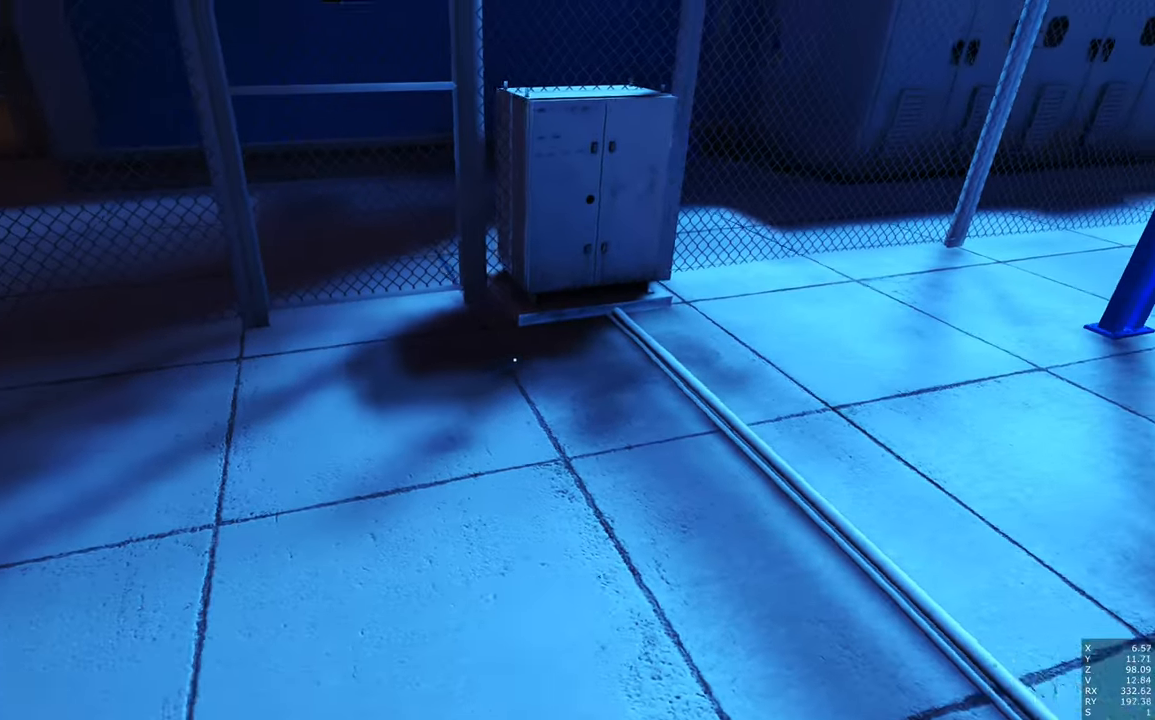
{"keys": ["d"], "mouse": [], "events": []}
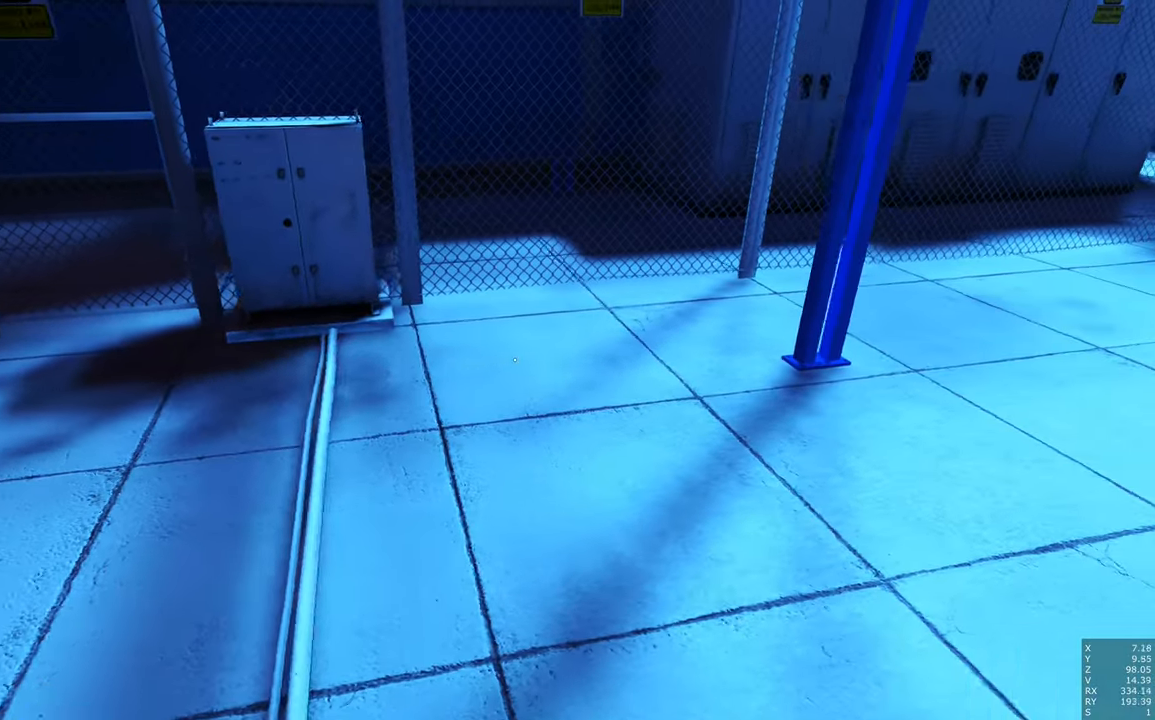
{"keys": [], "mouse": [], "events": [[267, "w", "down"], [367, "d", "up"], [367, "w", "up"]]}
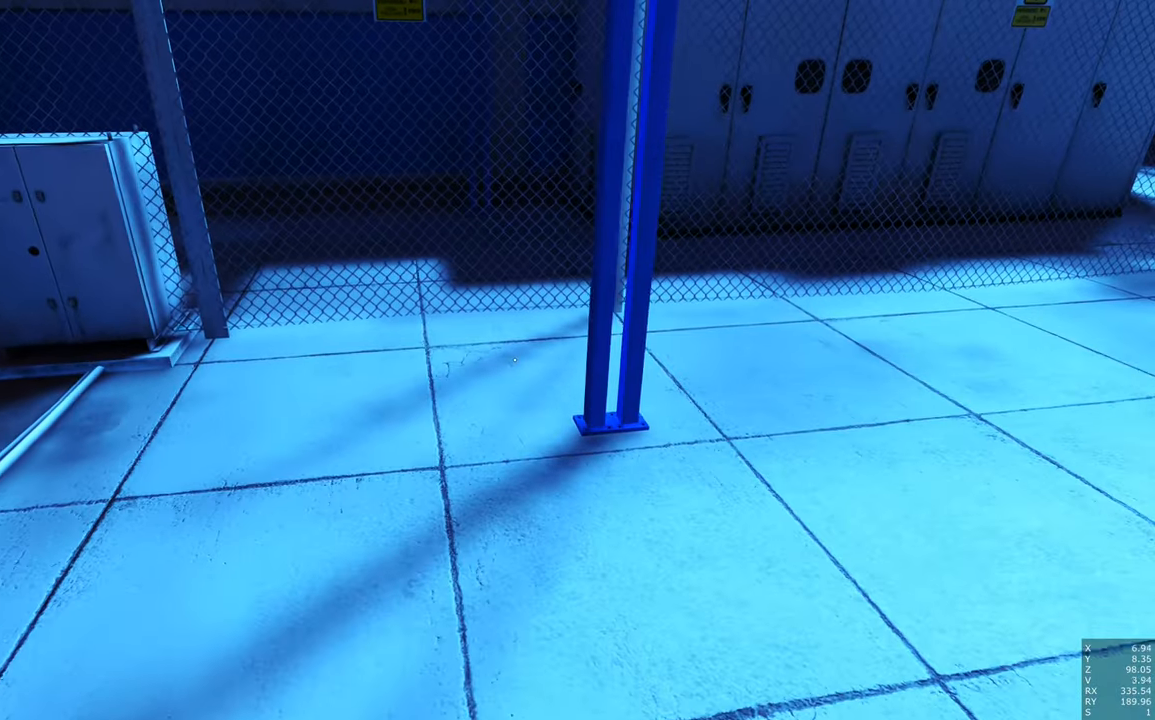
{"keys": ["w"], "mouse": [], "events": [[333, "w", "down"]]}
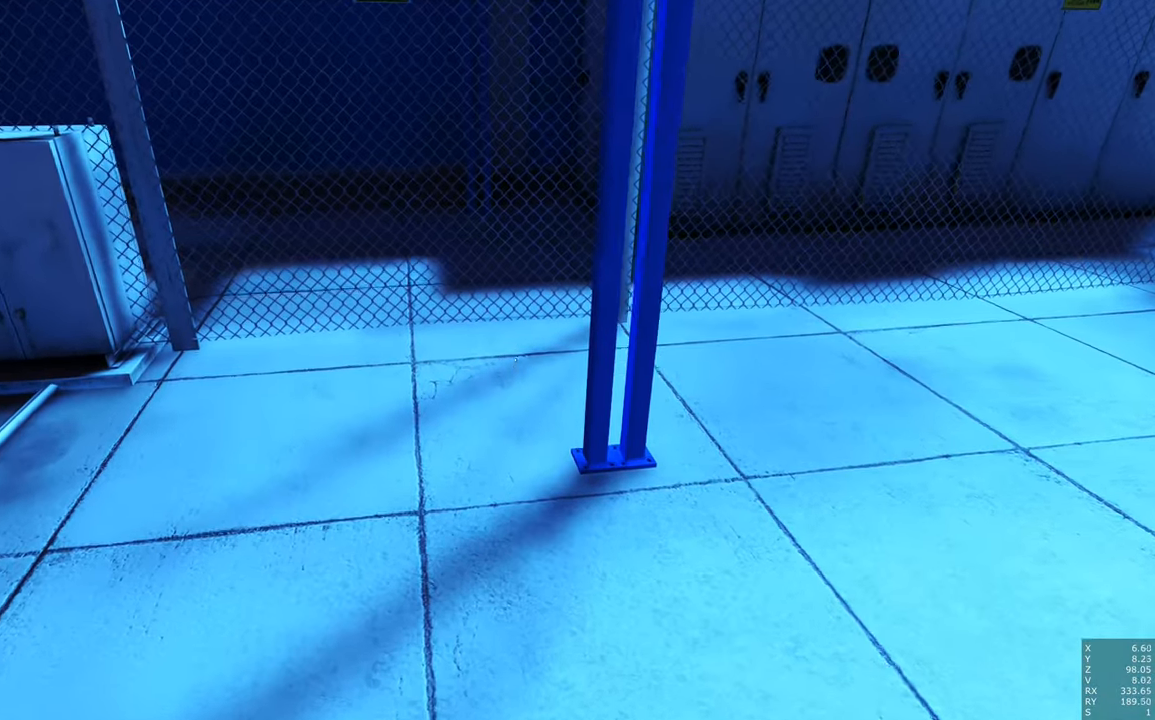
{"keys": [], "mouse": [], "events": [[167, "space", "down"], [217, "space", "up"], [250, "w", "up"]]}
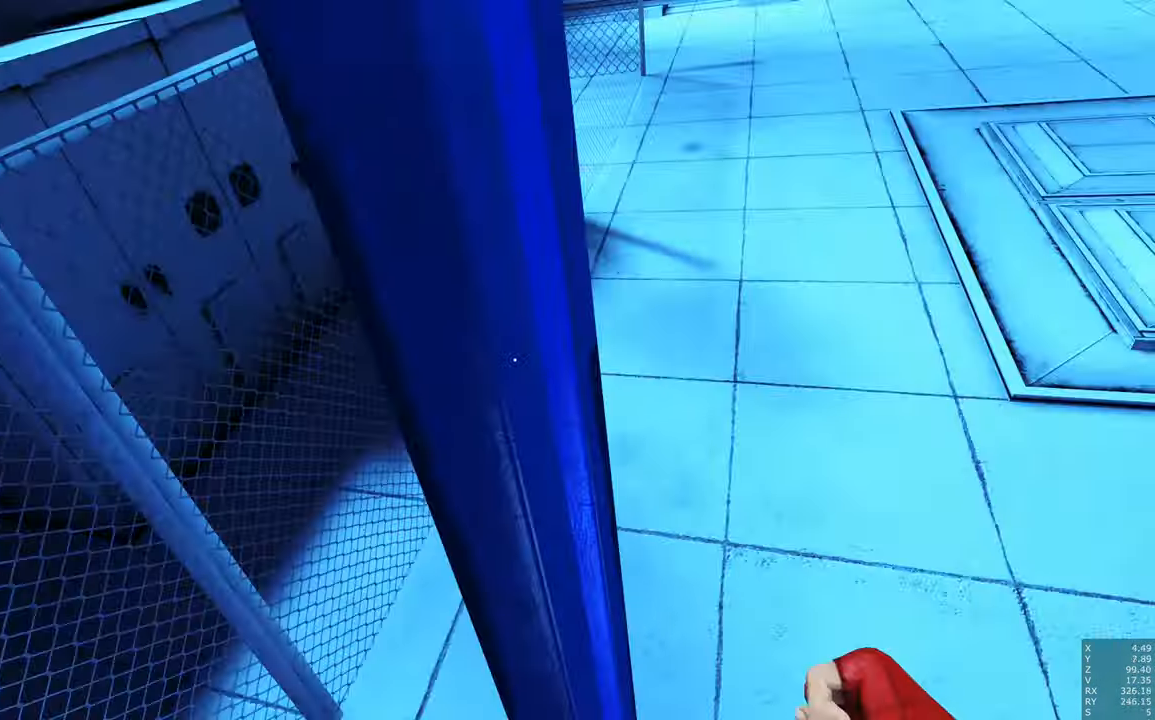
{"keys": ["w"], "mouse": [], "events": [[33, "space", "down"], [83, "w", "down"], [183, "space", "up"]]}
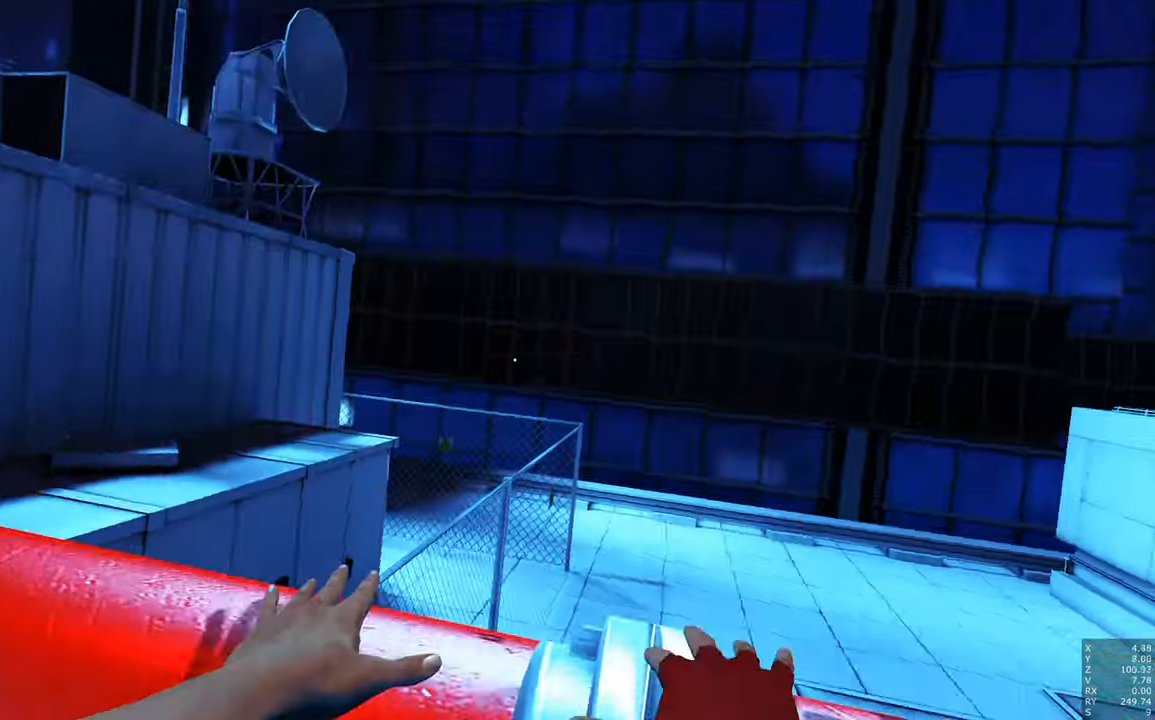
{"keys": ["a"], "mouse": [], "events": [[200, "w", "up"], [467, "a", "down"]]}
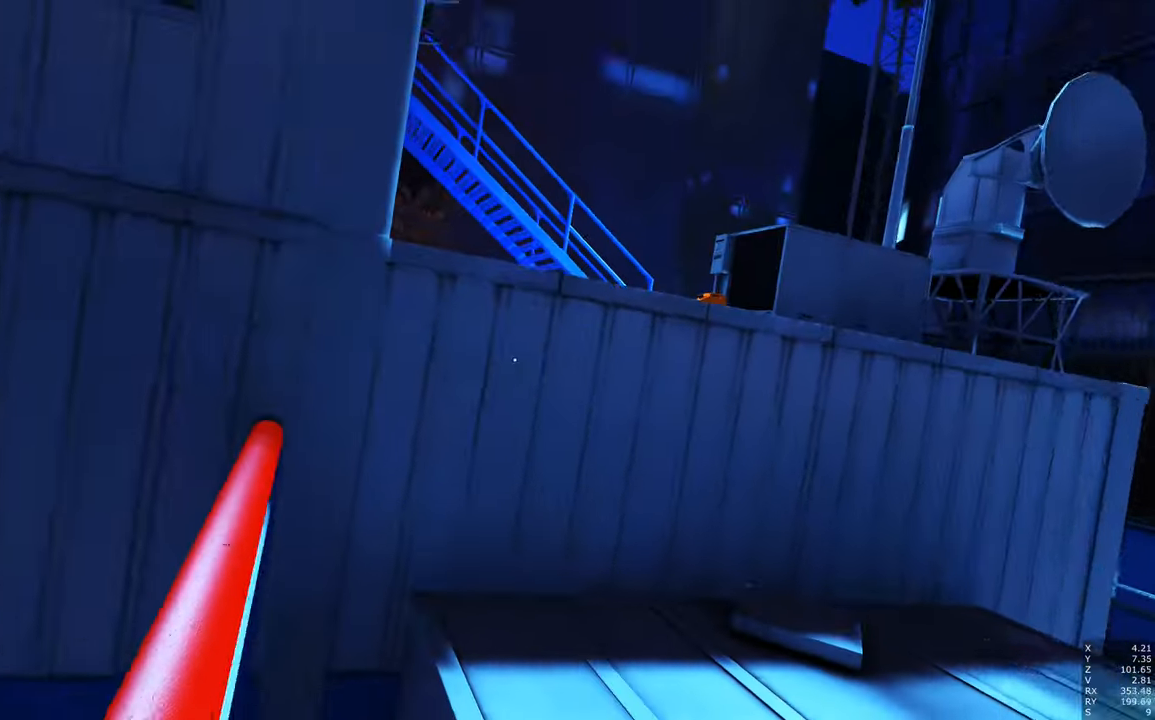
{"keys": ["a", "space"], "mouse": [], "events": [[167, "space", "down"]]}
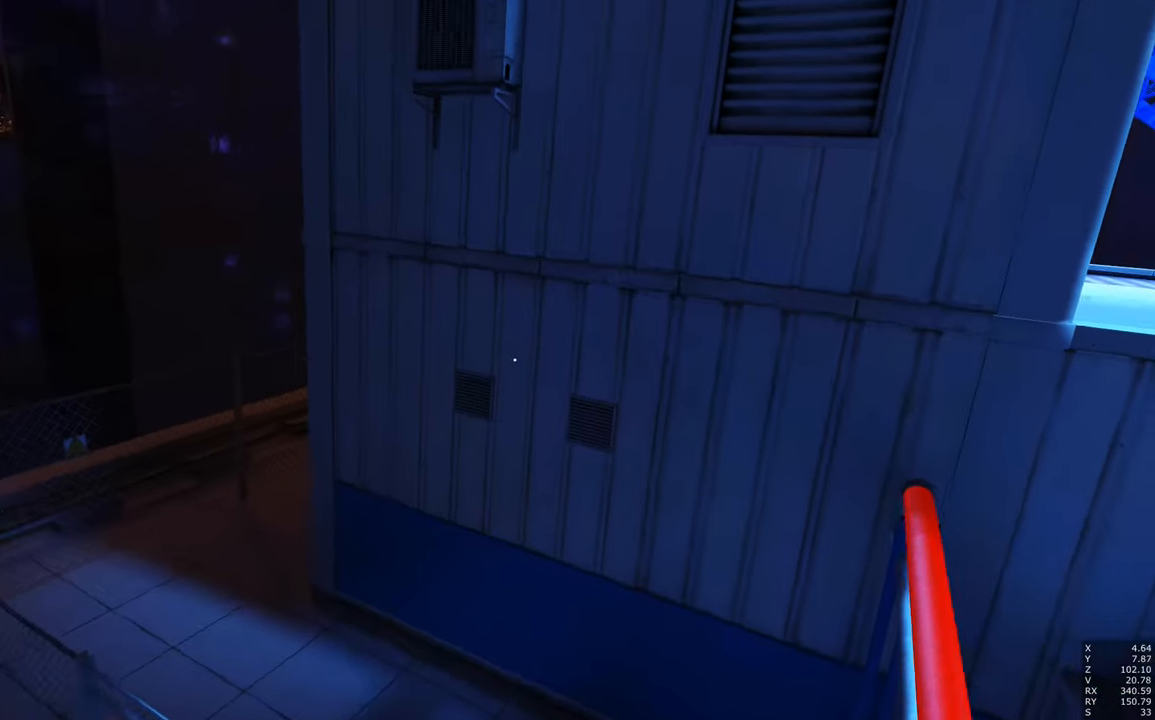
{"keys": ["d", "w"], "mouse": [], "events": [[50, "space", "up"], [184, "a", "up"], [267, "d", "down"], [450, "w", "down"]]}
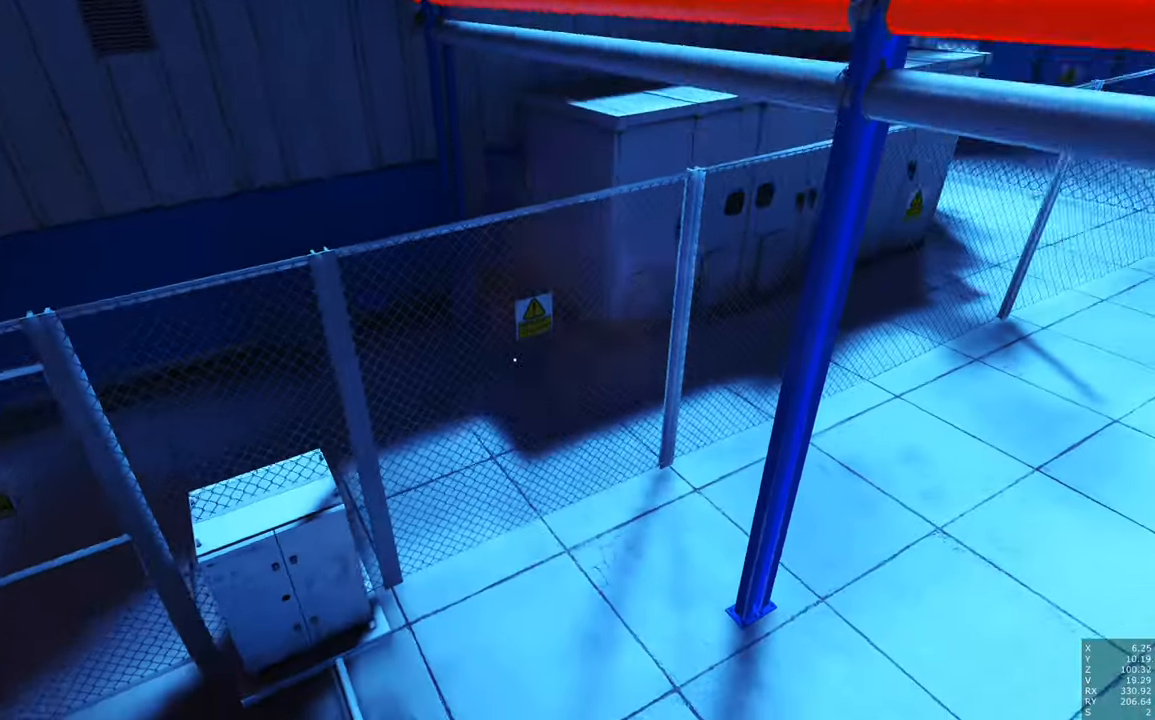
{"keys": ["d", "w"], "mouse": [], "events": []}
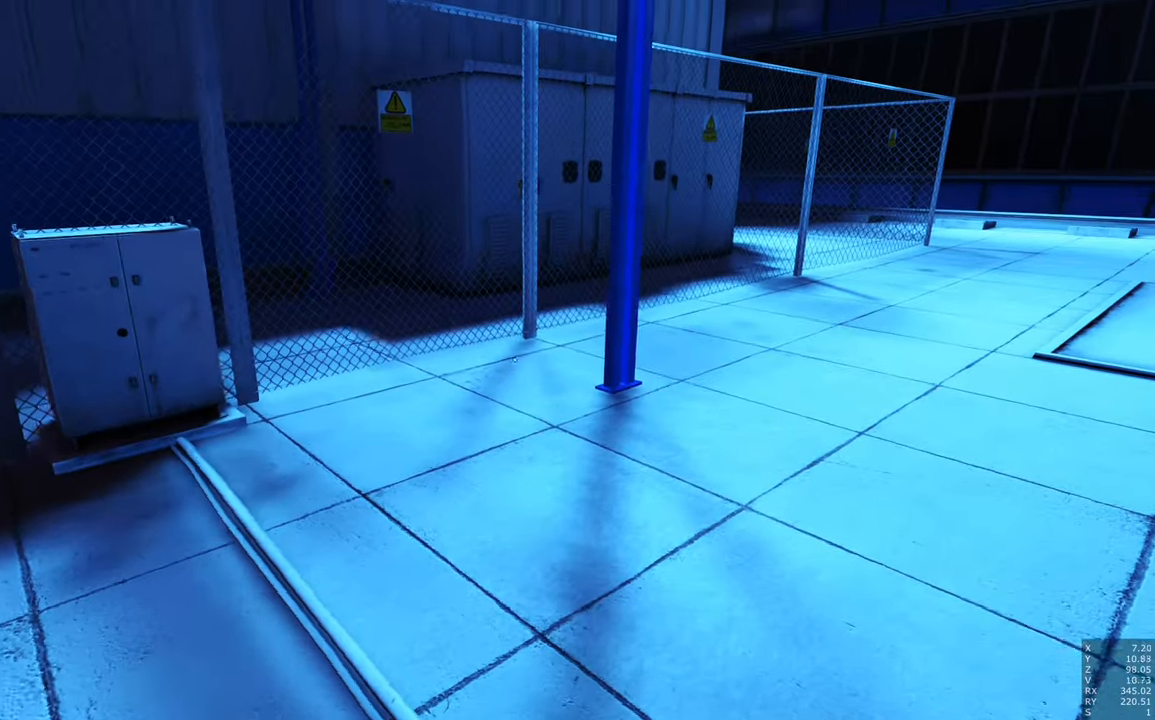
{"keys": ["d", "w"], "mouse": [], "events": []}
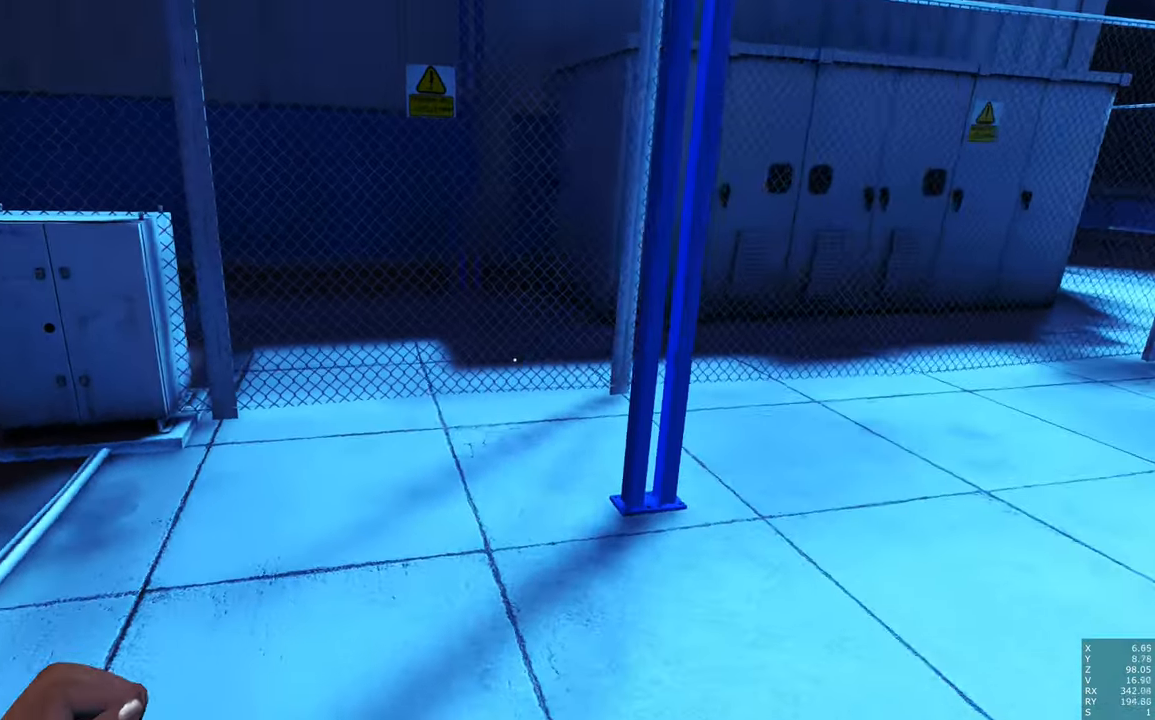
{"keys": [], "mouse": ["right"], "events": [[134, "mouse_right", "down"], [184, "d", "up"], [184, "w", "up"]]}
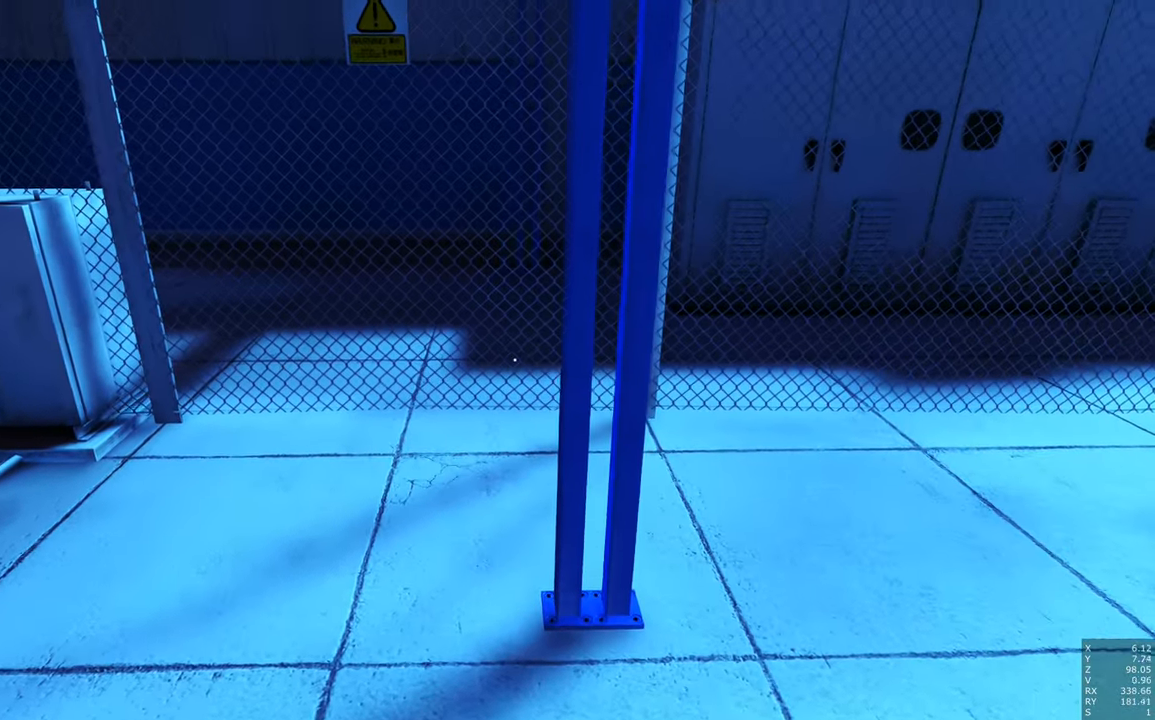
{"keys": [], "mouse": [], "events": [[50, "a", "down"], [200, "mouse_right", "up"], [284, "a", "up"]]}
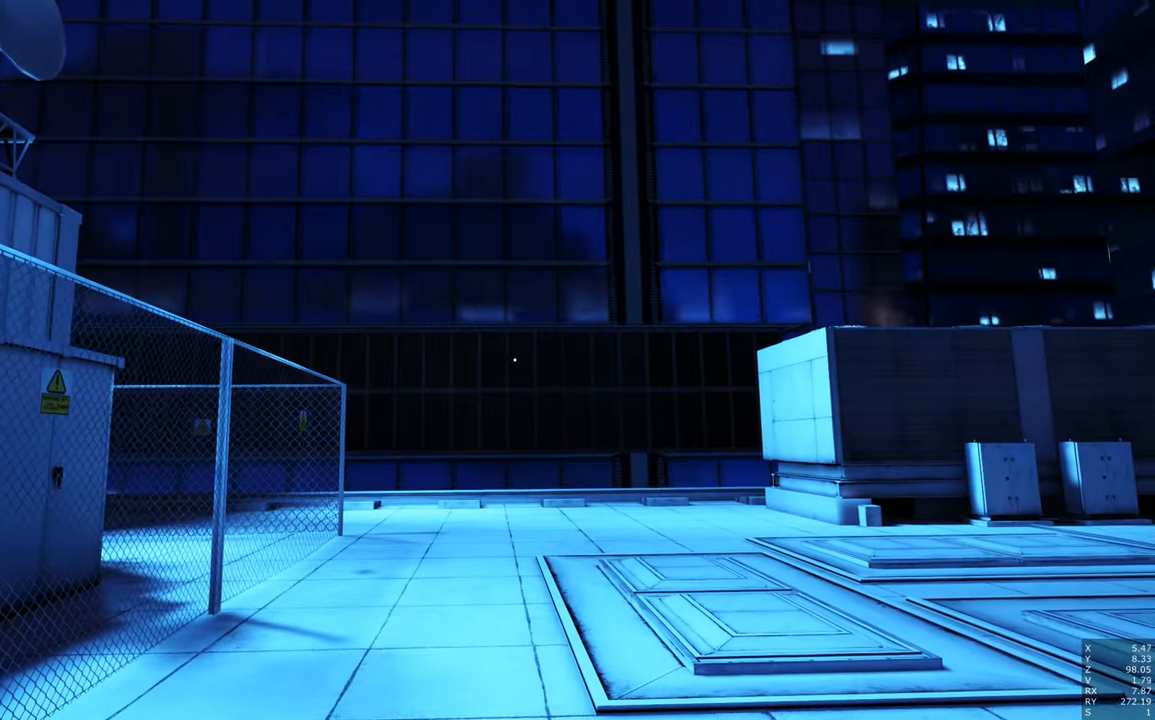
{"keys": [], "mouse": [], "events": []}